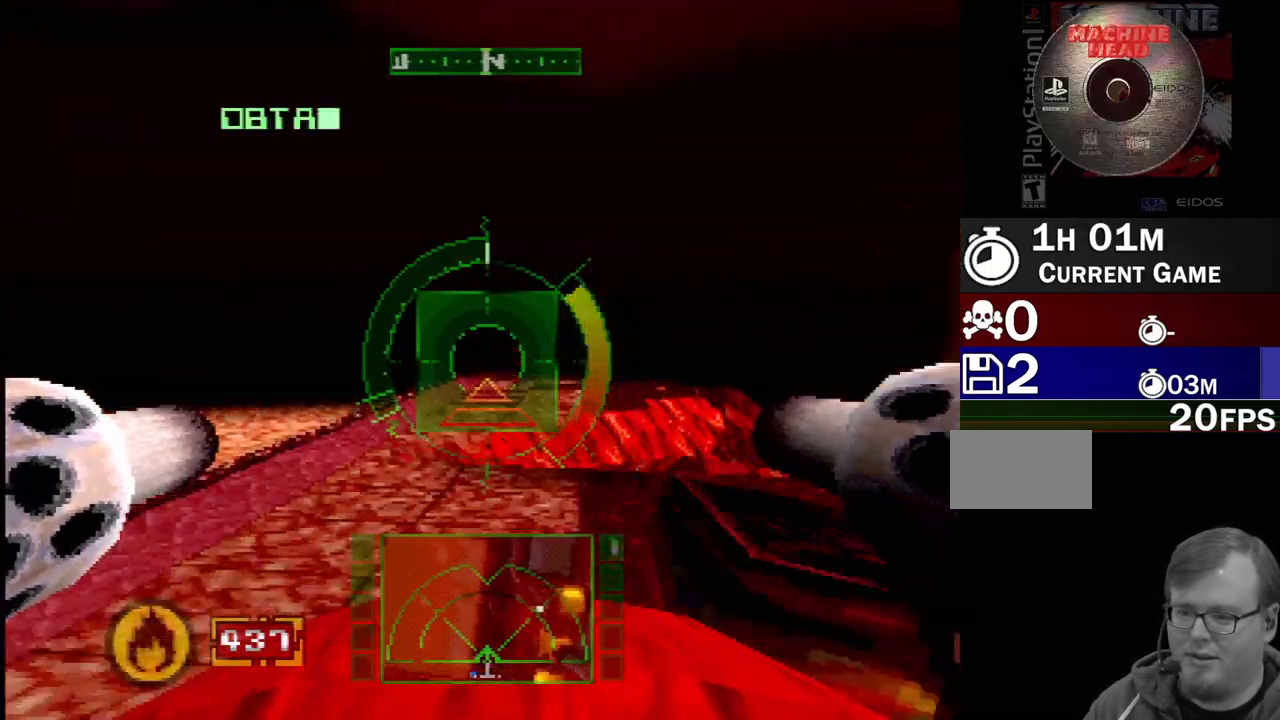
Gameplay with a controller (PlayStation layout); each line is a JSON object with the inputs held at the frame after it. "events" lists button and stick changes between this image and that frame as [ms after this image, input, new state], when the widget could be followed in between. Not read: L3 R3.
{"buttons": [], "events": [[133, "DPAD_RIGHT", "down"], [217, "SQUARE", "down"], [267, "DPAD_RIGHT", "up"], [383, "SQUARE", "up"]]}
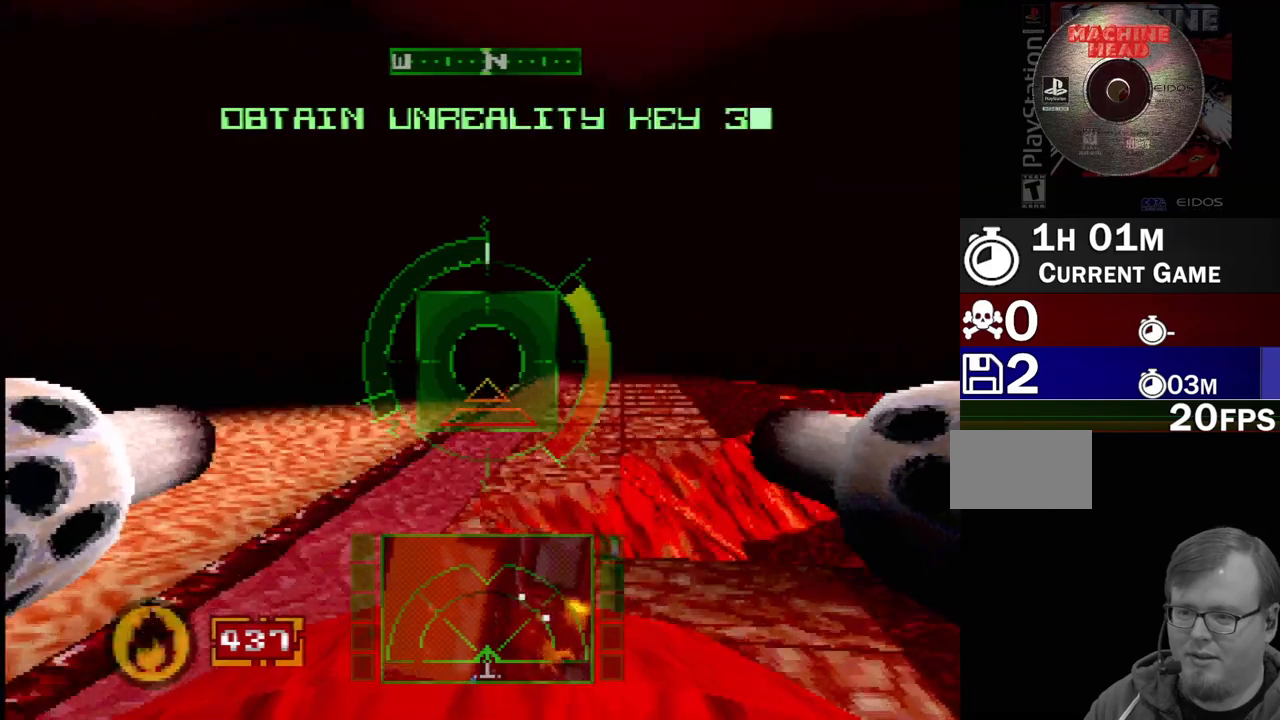
{"buttons": ["SQUARE", "DPAD_RIGHT"], "events": [[167, "DPAD_RIGHT", "down"], [267, "DPAD_RIGHT", "up"], [267, "SQUARE", "down"], [433, "DPAD_RIGHT", "down"]]}
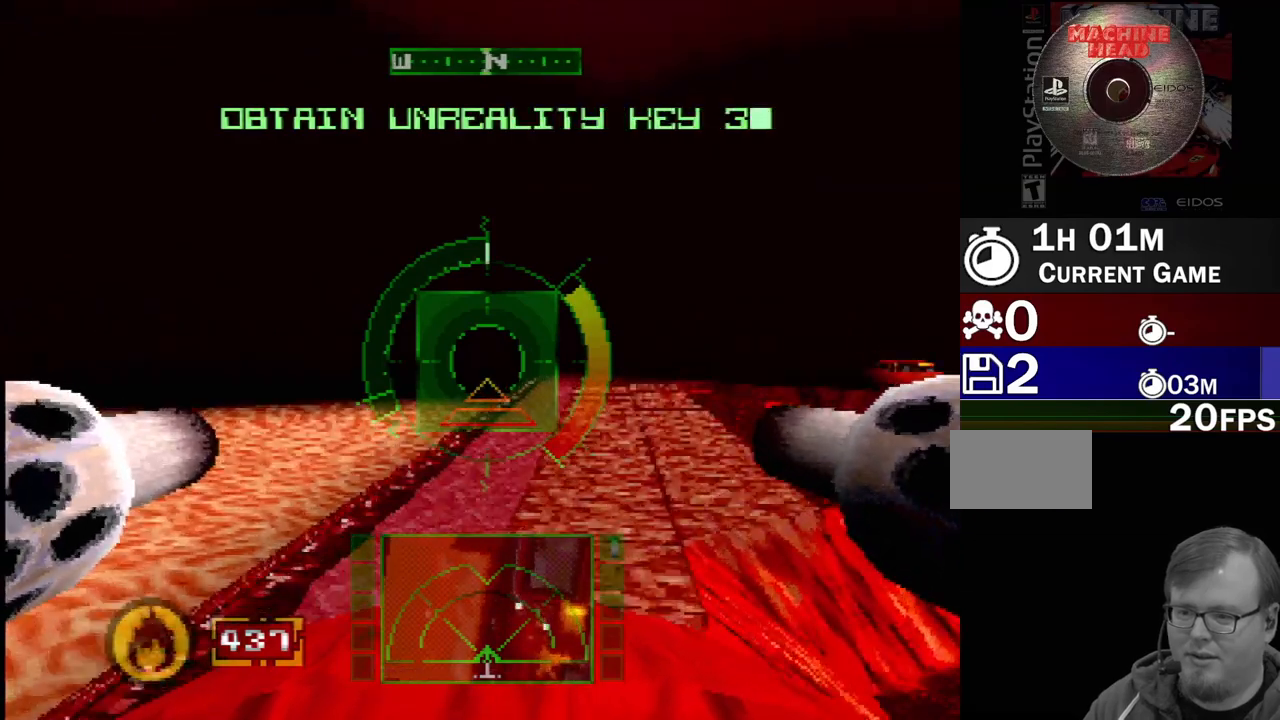
{"buttons": ["SQUARE"], "events": [[100, "DPAD_RIGHT", "up"], [283, "SQUARE", "up"], [350, "DPAD_RIGHT", "down"], [483, "DPAD_RIGHT", "up"], [500, "SQUARE", "down"]]}
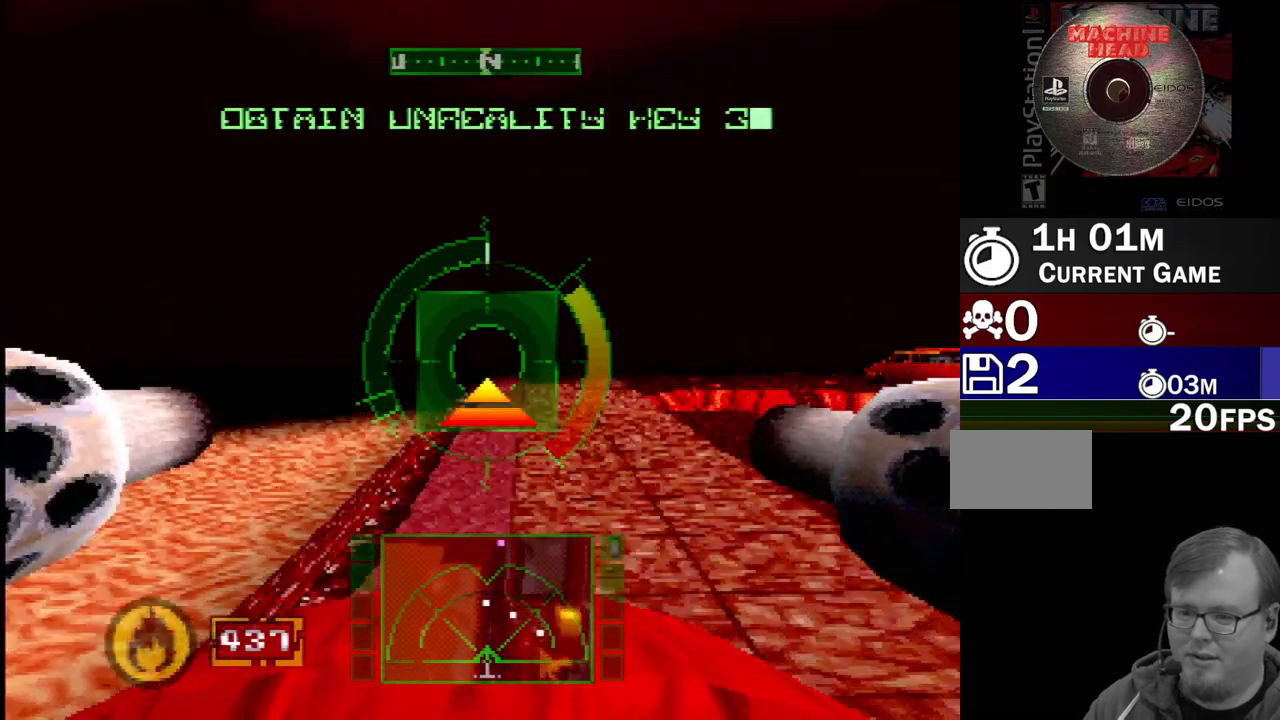
{"buttons": ["SQUARE"], "events": []}
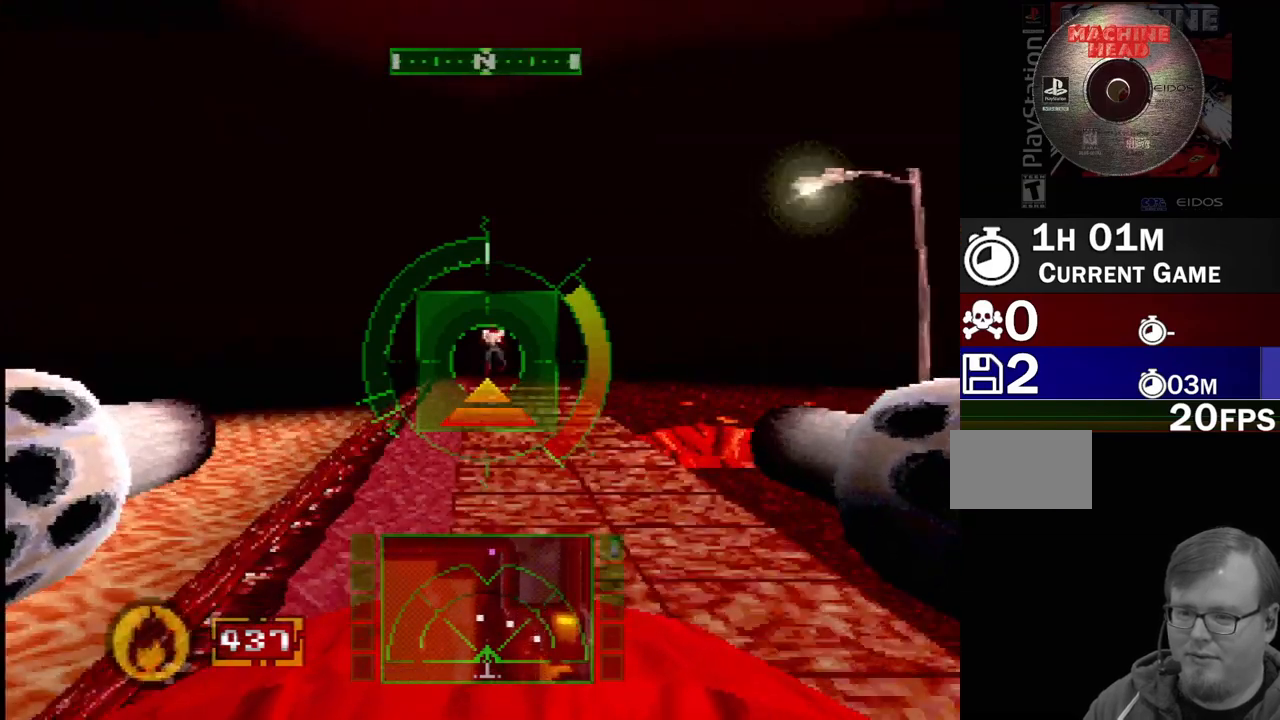
{"buttons": ["L1"], "events": [[367, "DPAD_RIGHT", "down"], [383, "L1", "down"], [433, "SQUARE", "up"], [467, "DPAD_RIGHT", "up"]]}
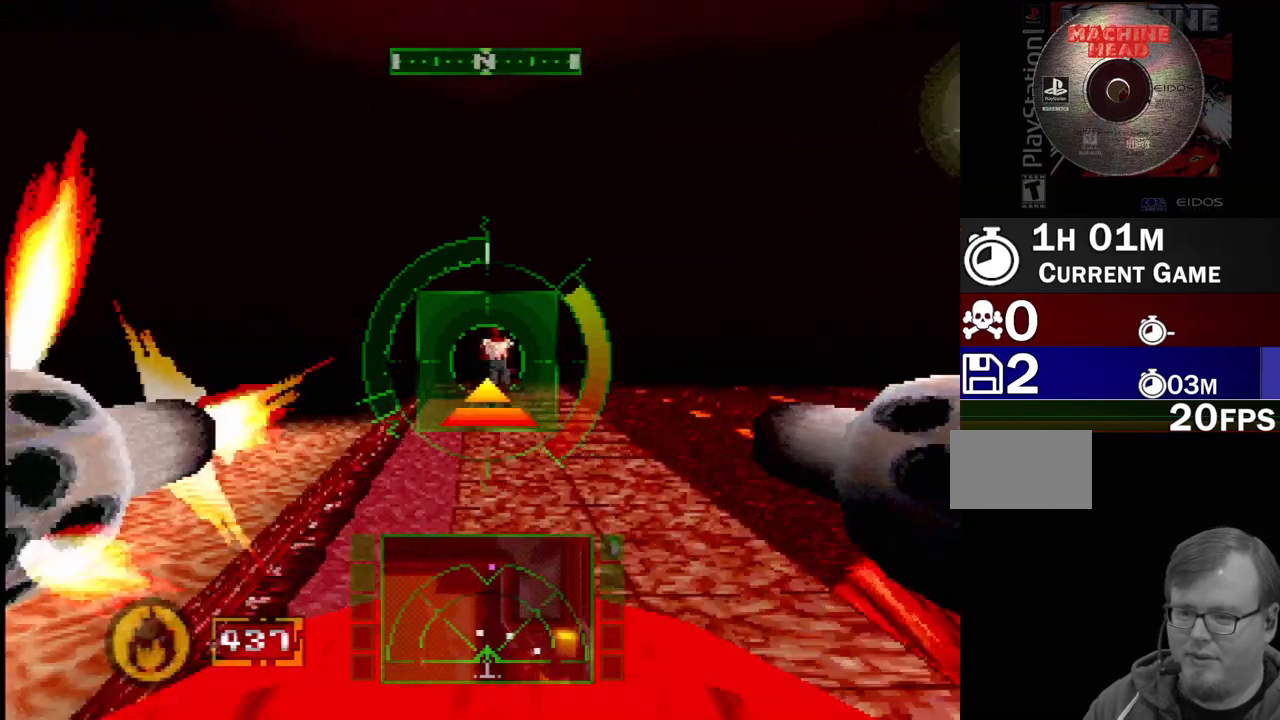
{"buttons": ["SQUARE", "L1"], "events": [[483, "SQUARE", "down"]]}
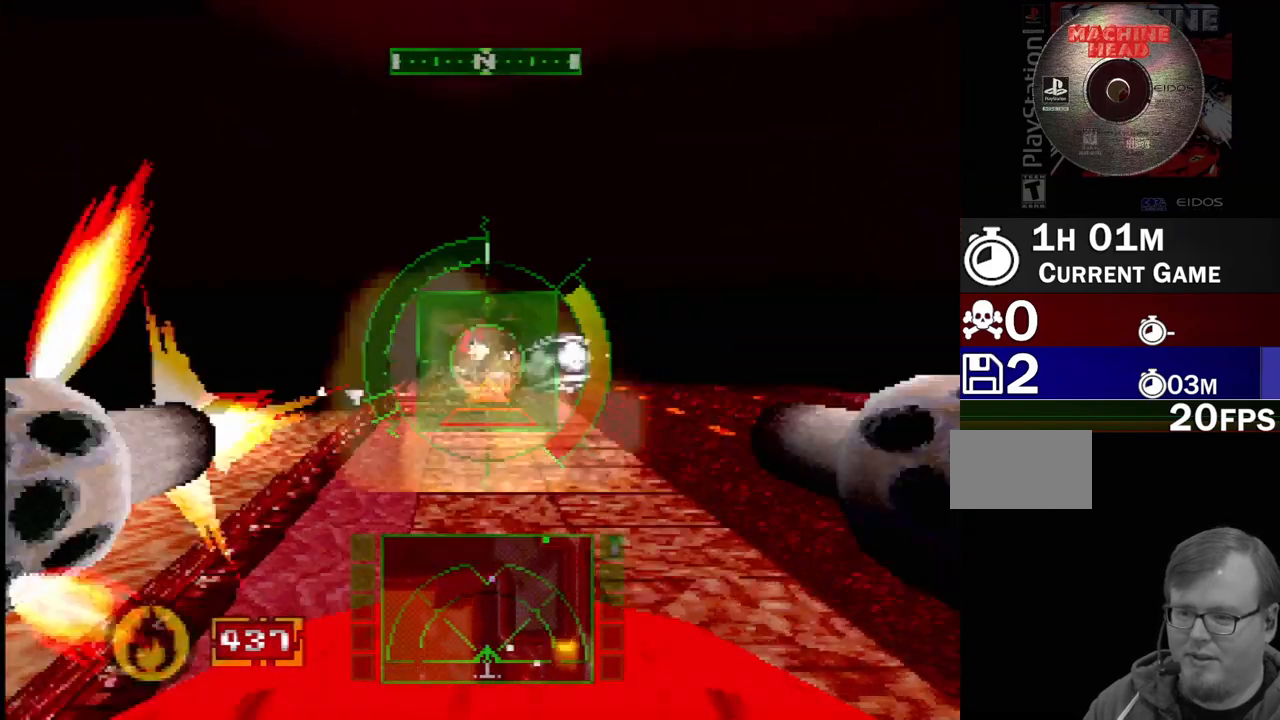
{"buttons": ["SQUARE", "DPAD_RIGHT"], "events": [[150, "L1", "up"], [317, "DPAD_RIGHT", "down"]]}
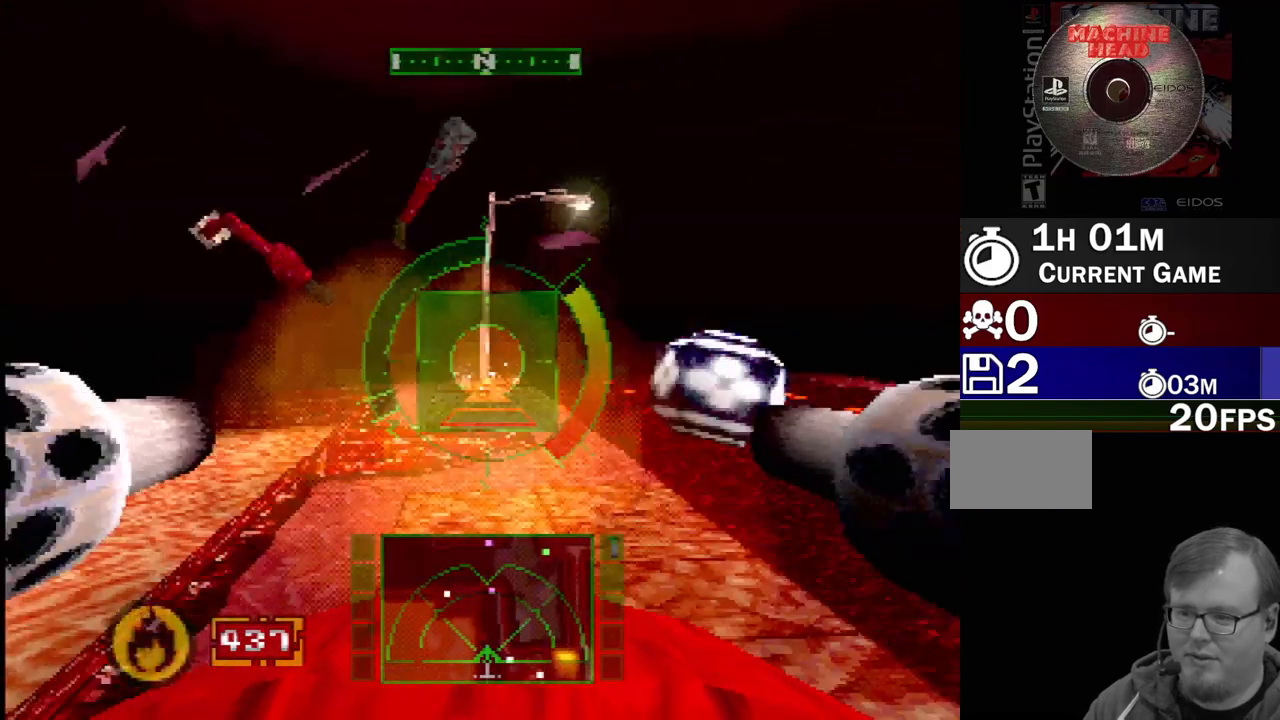
{"buttons": [], "events": [[117, "DPAD_RIGHT", "up"], [133, "SQUARE", "up"], [167, "R2", "down"], [233, "SQUARE", "down"], [383, "R2", "up"], [450, "SQUARE", "up"]]}
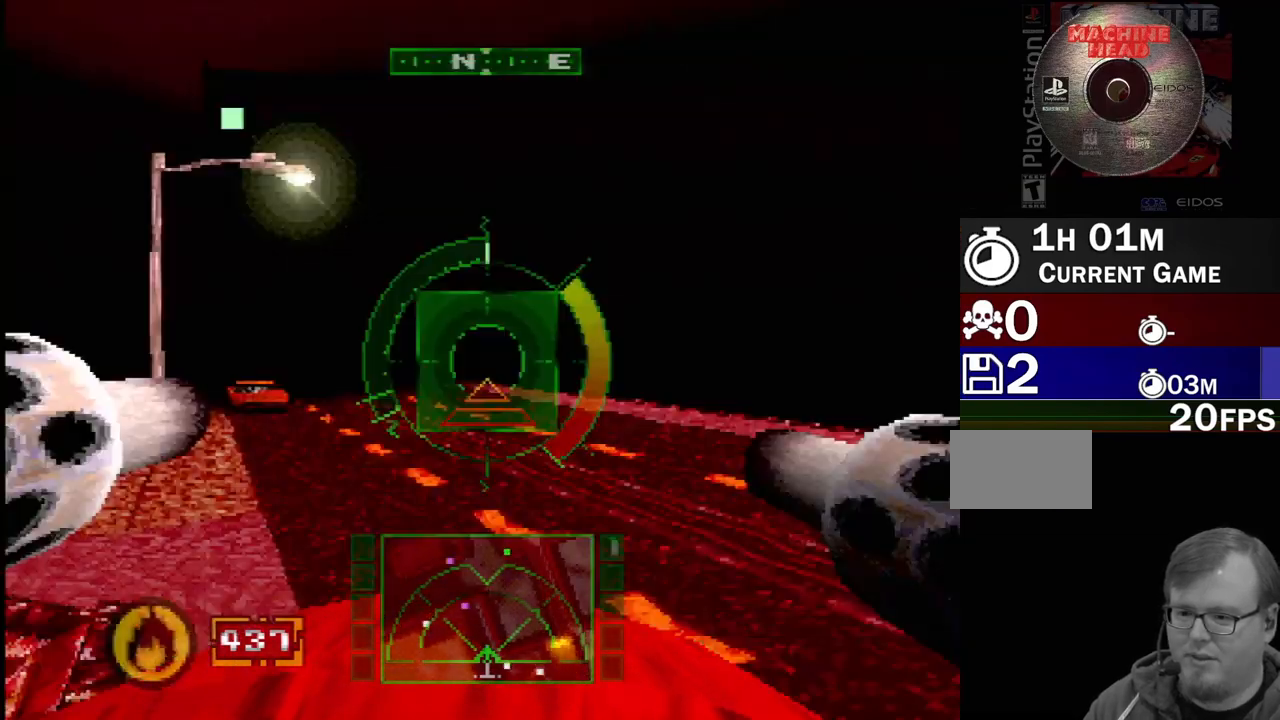
{"buttons": ["SQUARE"], "events": [[100, "DPAD_LEFT", "down"], [233, "SQUARE", "down"], [300, "DPAD_LEFT", "up"]]}
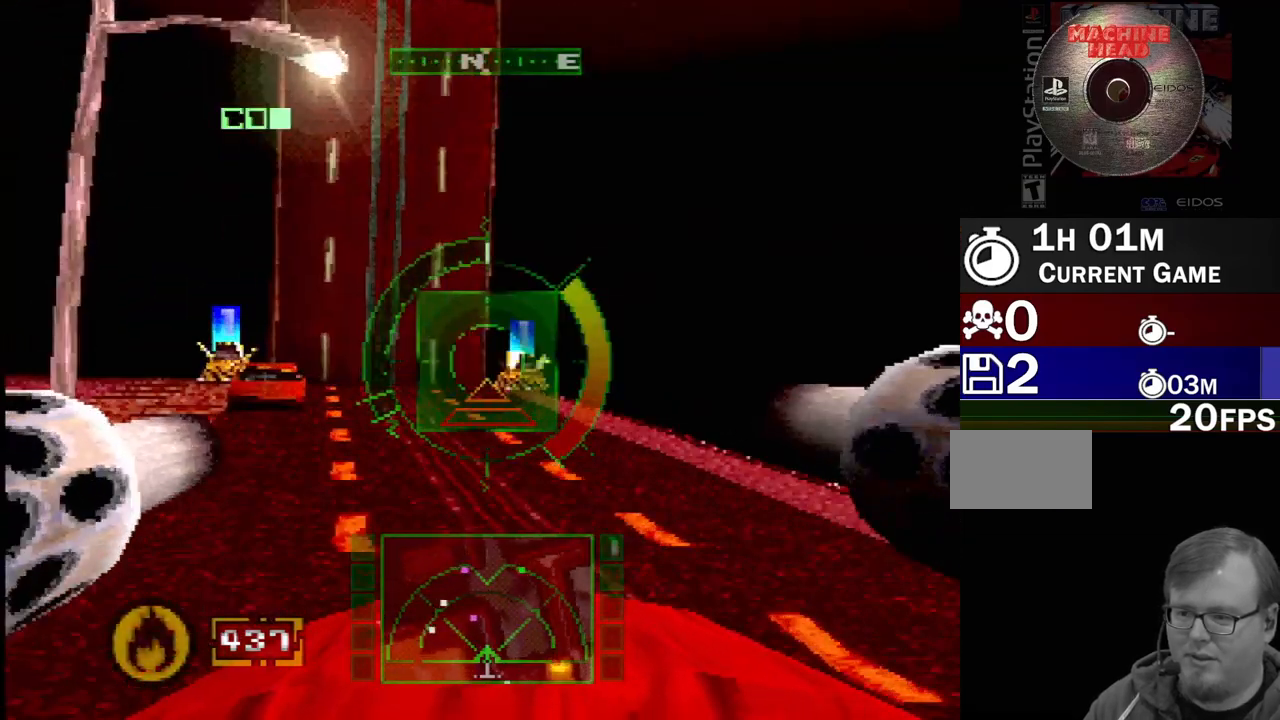
{"buttons": [], "events": [[183, "L1", "down"], [183, "SQUARE", "up"], [250, "DPAD_RIGHT", "down"], [400, "DPAD_RIGHT", "up"], [433, "L1", "up"]]}
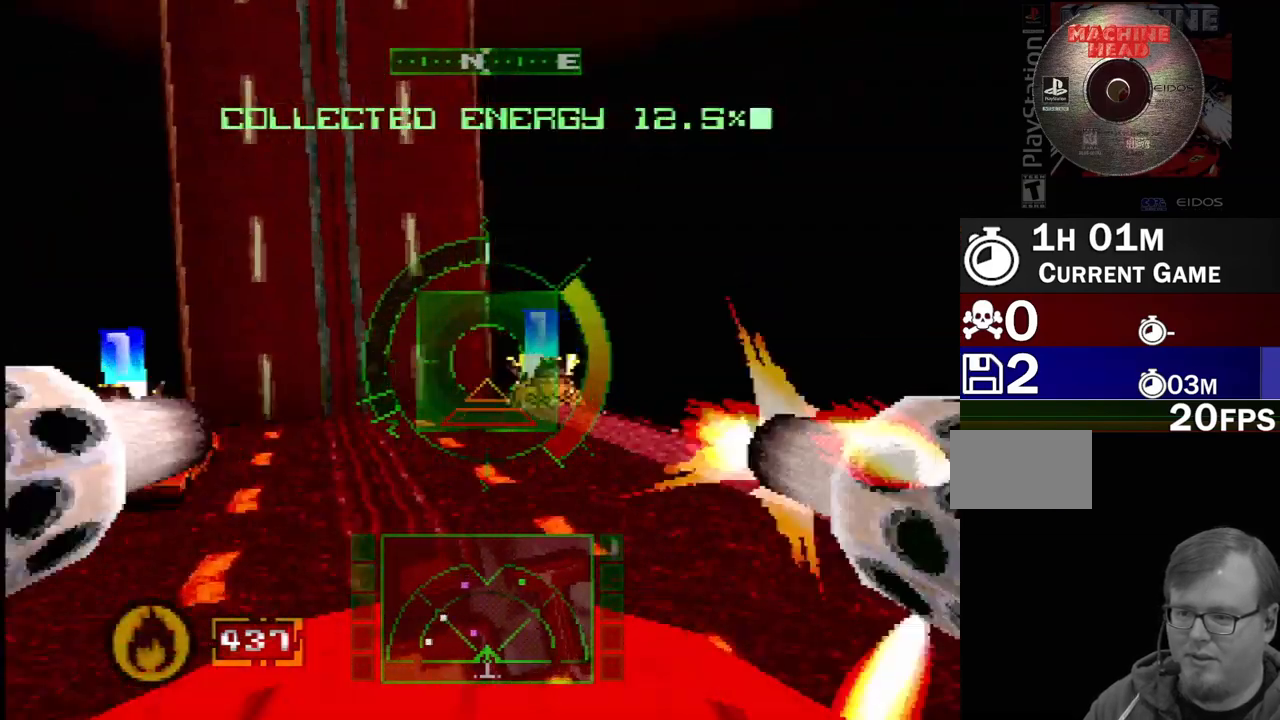
{"buttons": ["DPAD_RIGHT"], "events": [[267, "L1", "down"], [417, "L1", "up"], [467, "DPAD_RIGHT", "down"]]}
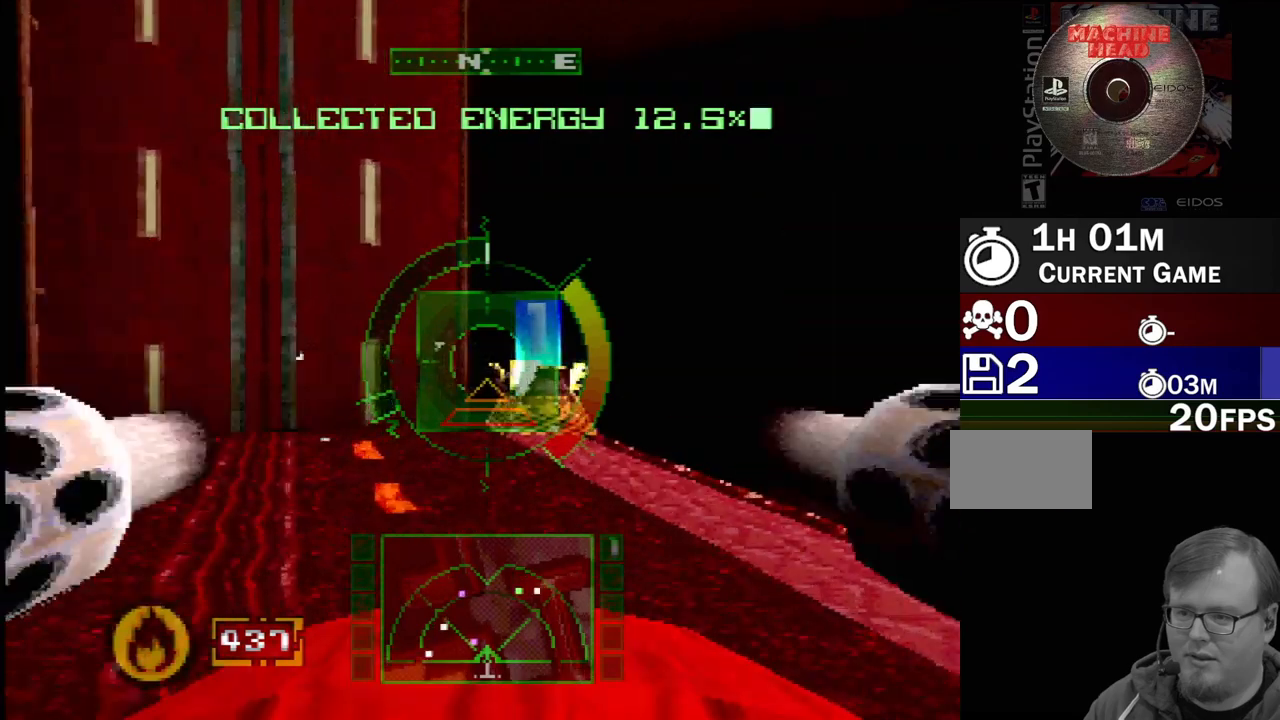
{"buttons": ["SQUARE"], "events": [[83, "SQUARE", "down"], [150, "DPAD_RIGHT", "up"]]}
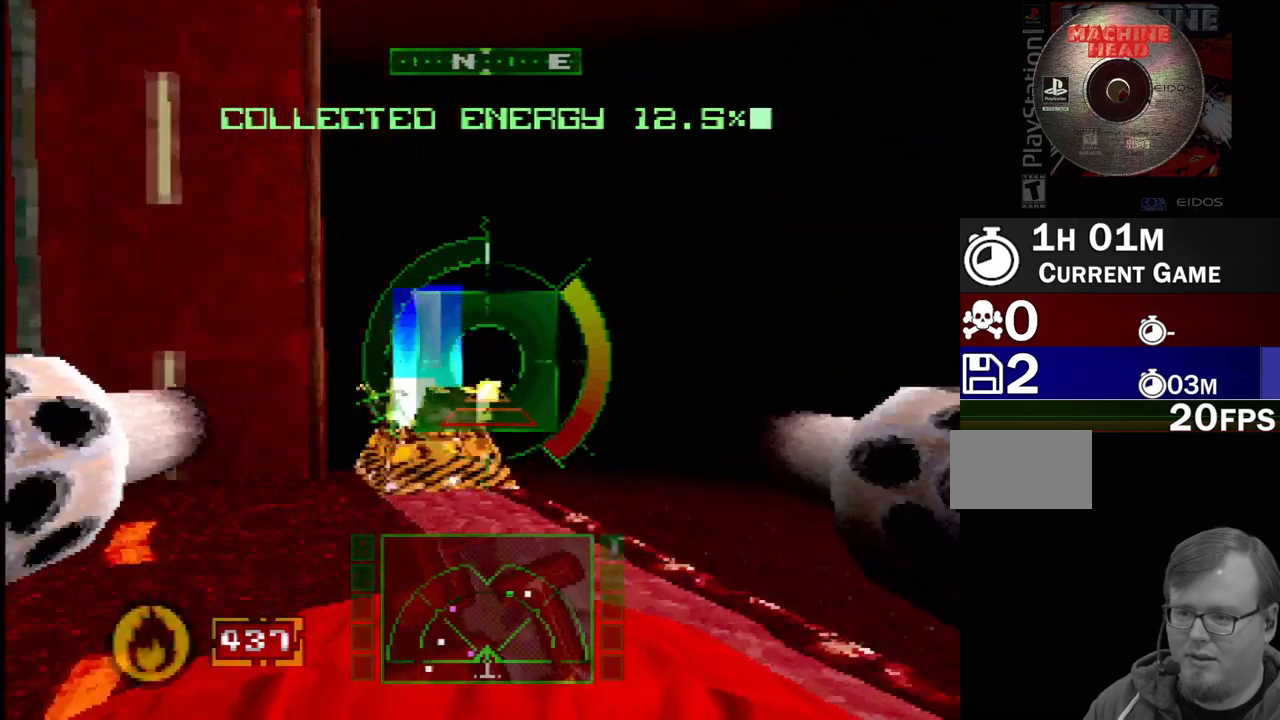
{"buttons": ["CROSS"], "events": [[33, "DPAD_LEFT", "down"], [150, "SQUARE", "up"], [183, "DPAD_LEFT", "up"], [500, "CROSS", "down"]]}
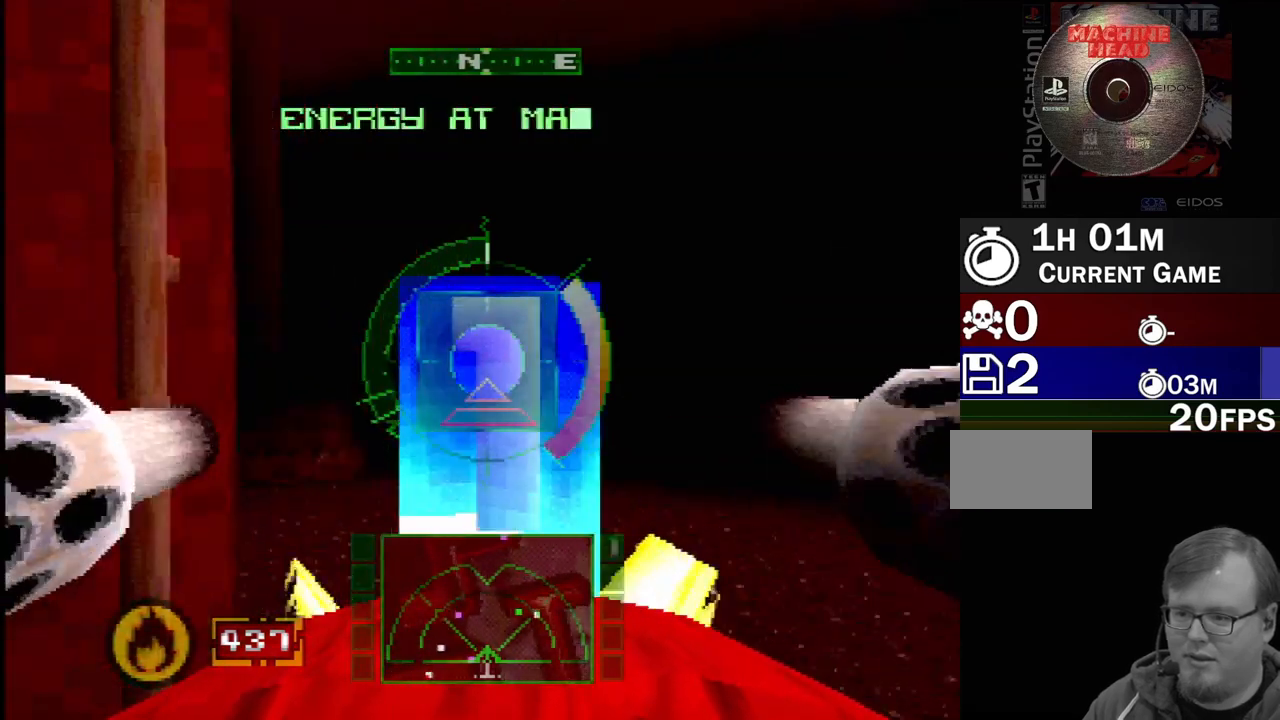
{"buttons": ["CROSS"], "events": []}
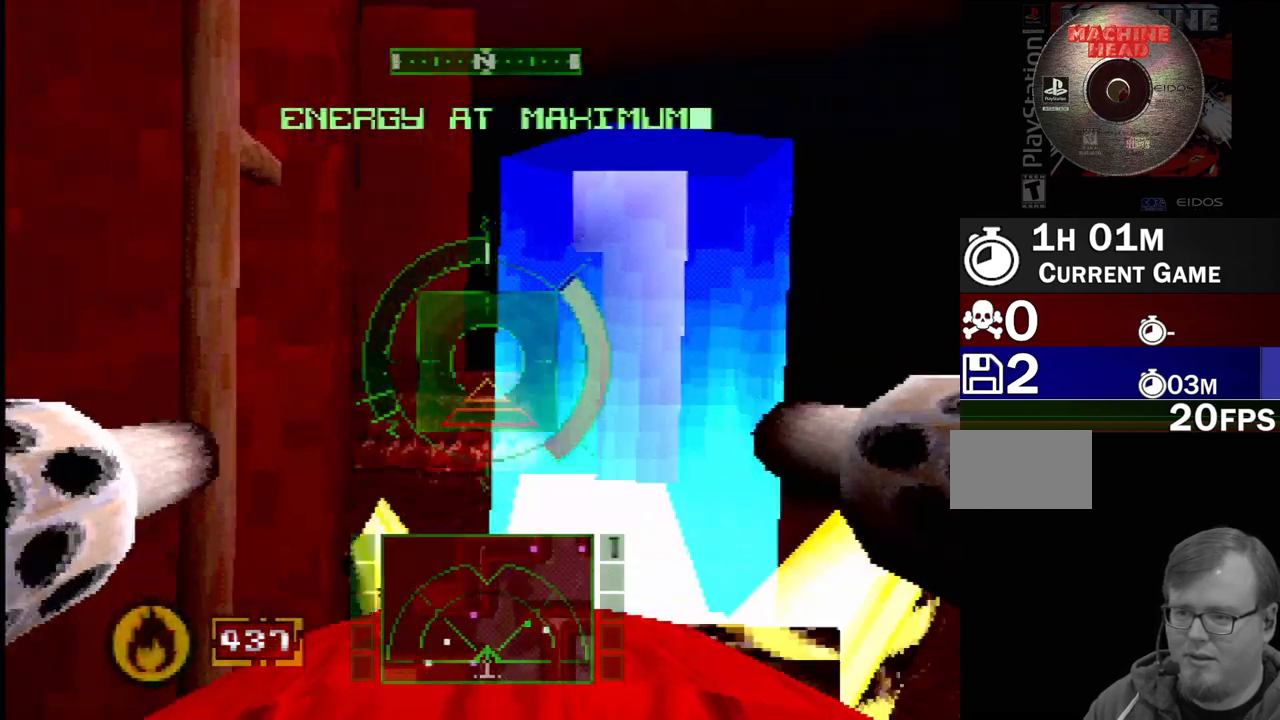
{"buttons": [], "events": [[133, "DPAD_LEFT", "down"], [267, "CROSS", "up"], [450, "DPAD_LEFT", "up"]]}
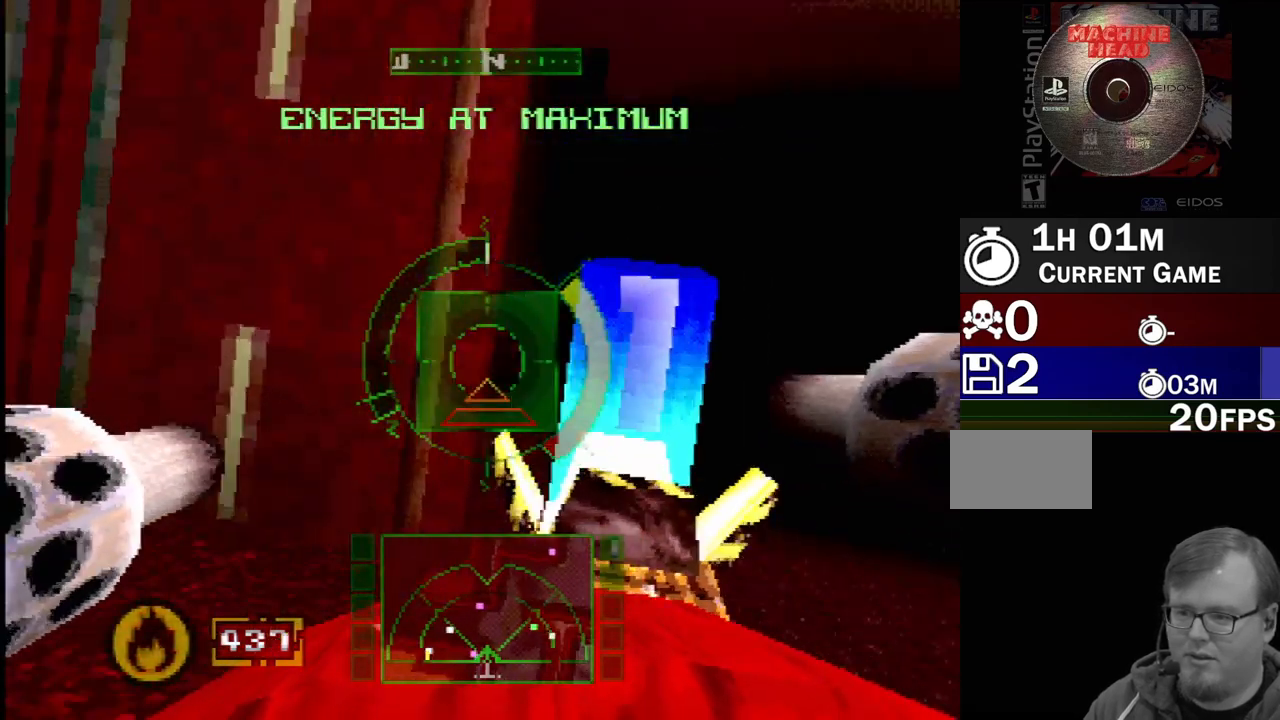
{"buttons": [], "events": [[133, "L1", "down"], [167, "DPAD_RIGHT", "down"], [317, "DPAD_RIGHT", "up"], [500, "L1", "up"]]}
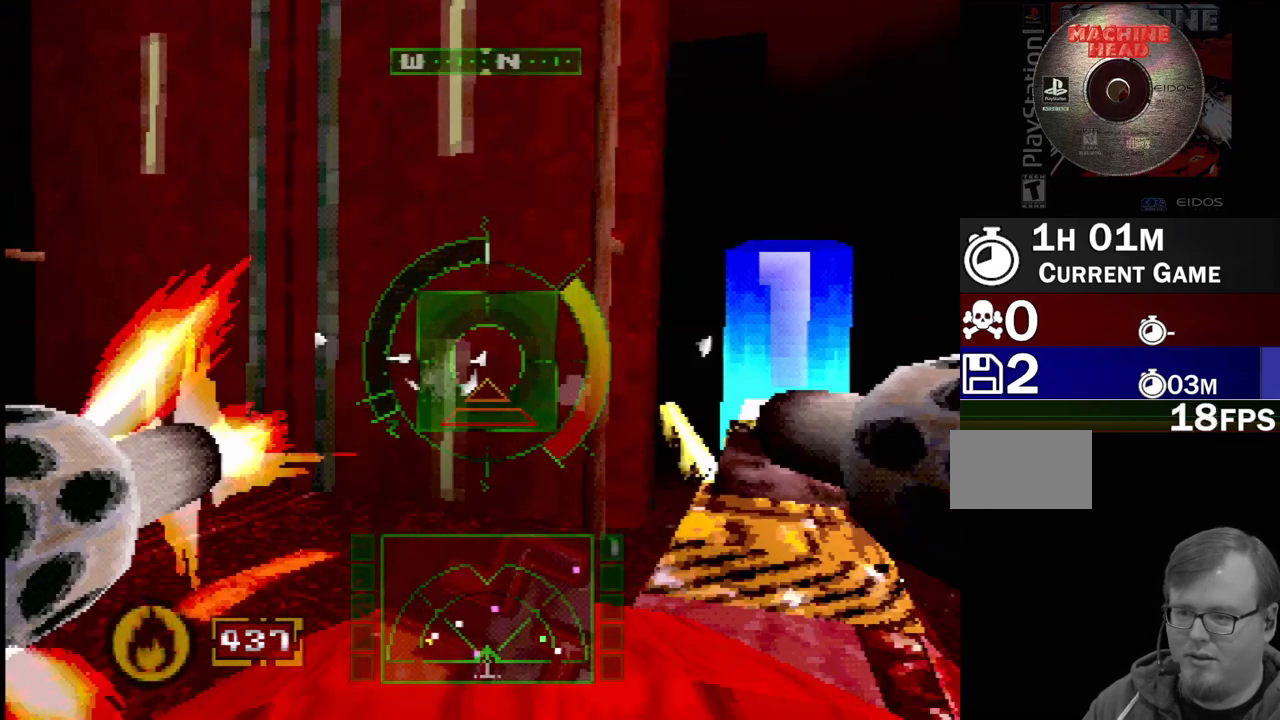
{"buttons": ["DPAD_RIGHT"], "events": [[167, "DPAD_RIGHT", "down"]]}
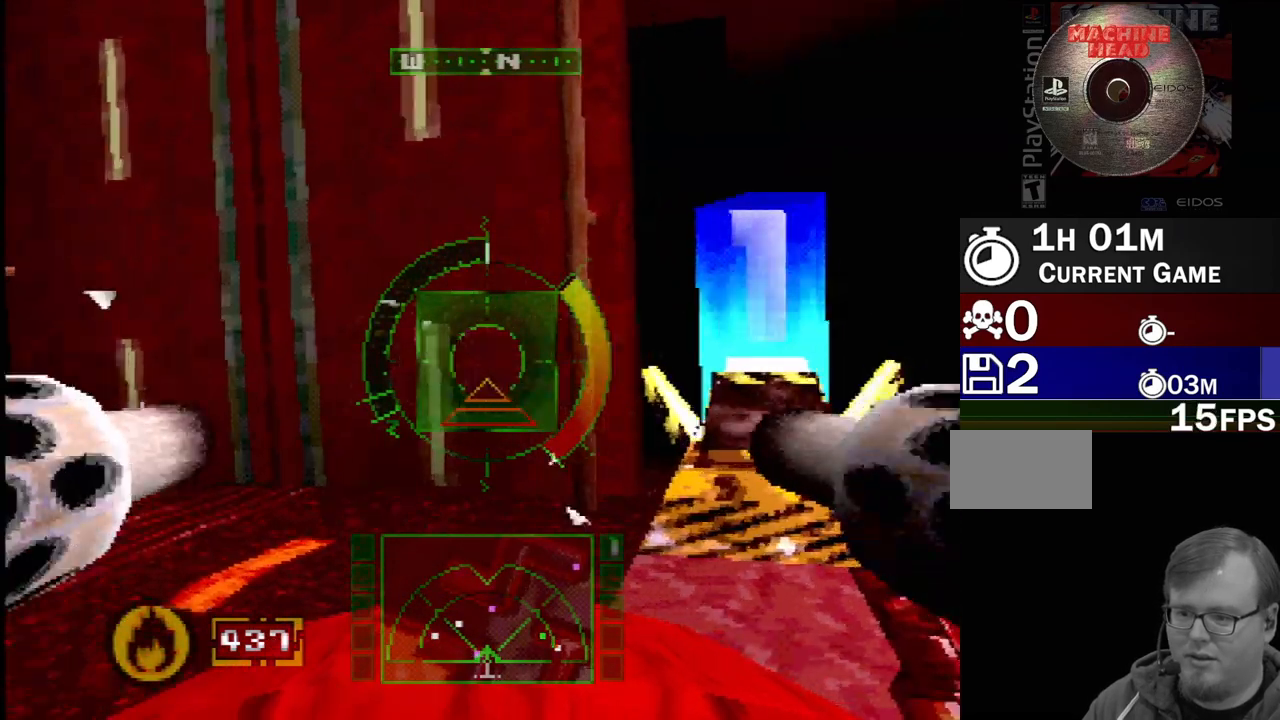
{"buttons": [], "events": [[217, "DPAD_RIGHT", "up"], [250, "SELECT", "down"], [483, "SELECT", "up"]]}
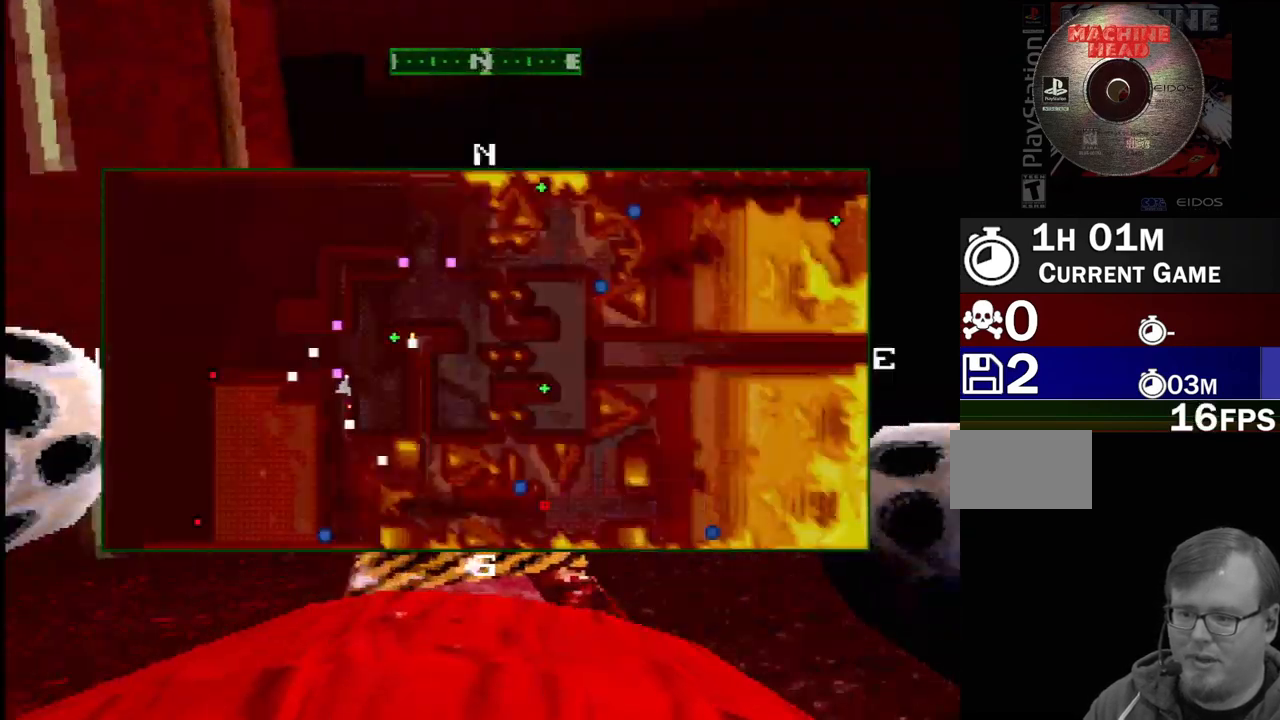
{"buttons": [], "events": [[67, "DPAD_RIGHT", "down"], [367, "DPAD_RIGHT", "up"]]}
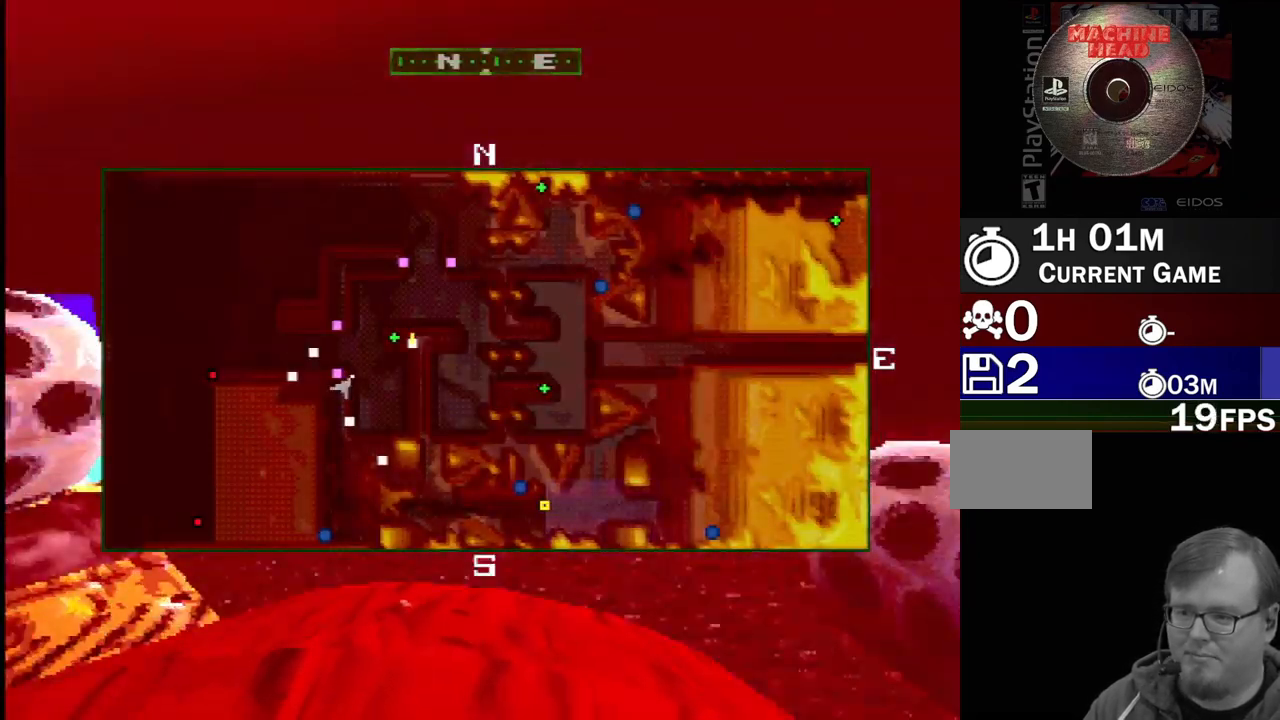
{"buttons": [], "events": [[267, "SELECT", "down"], [400, "SELECT", "up"]]}
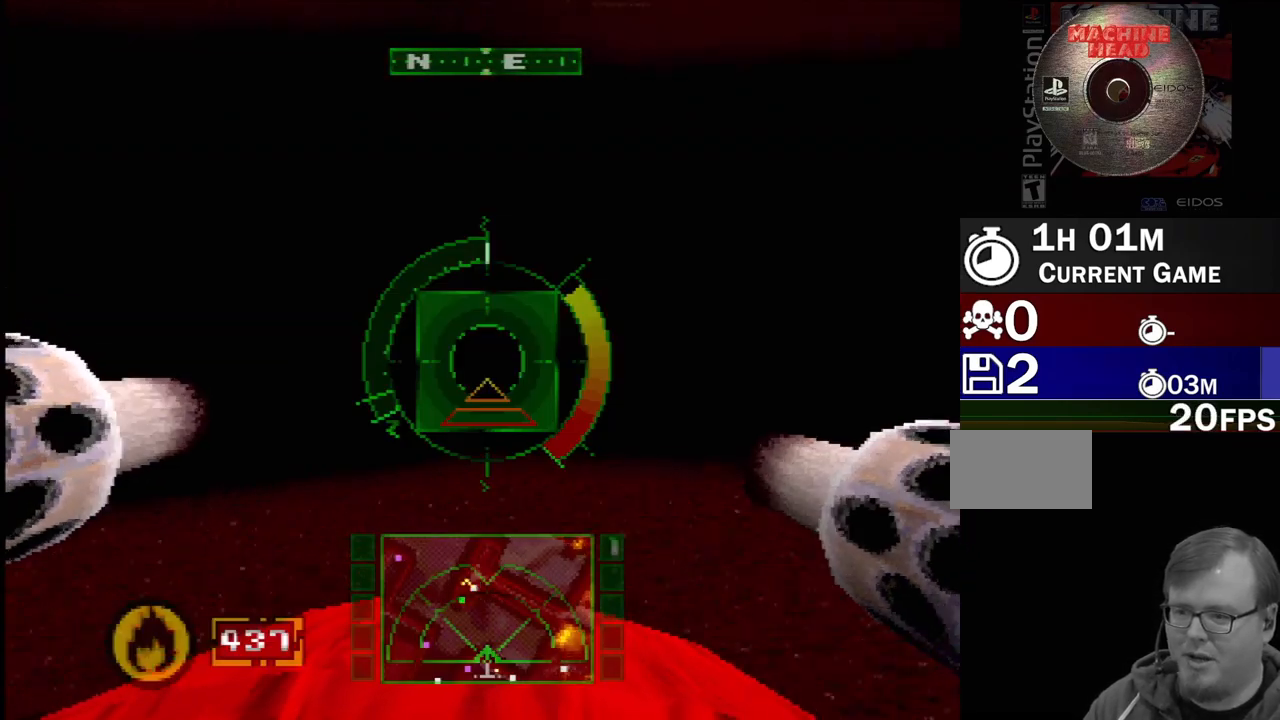
{"buttons": ["DPAD_RIGHT"], "events": [[33, "DPAD_RIGHT", "down"]]}
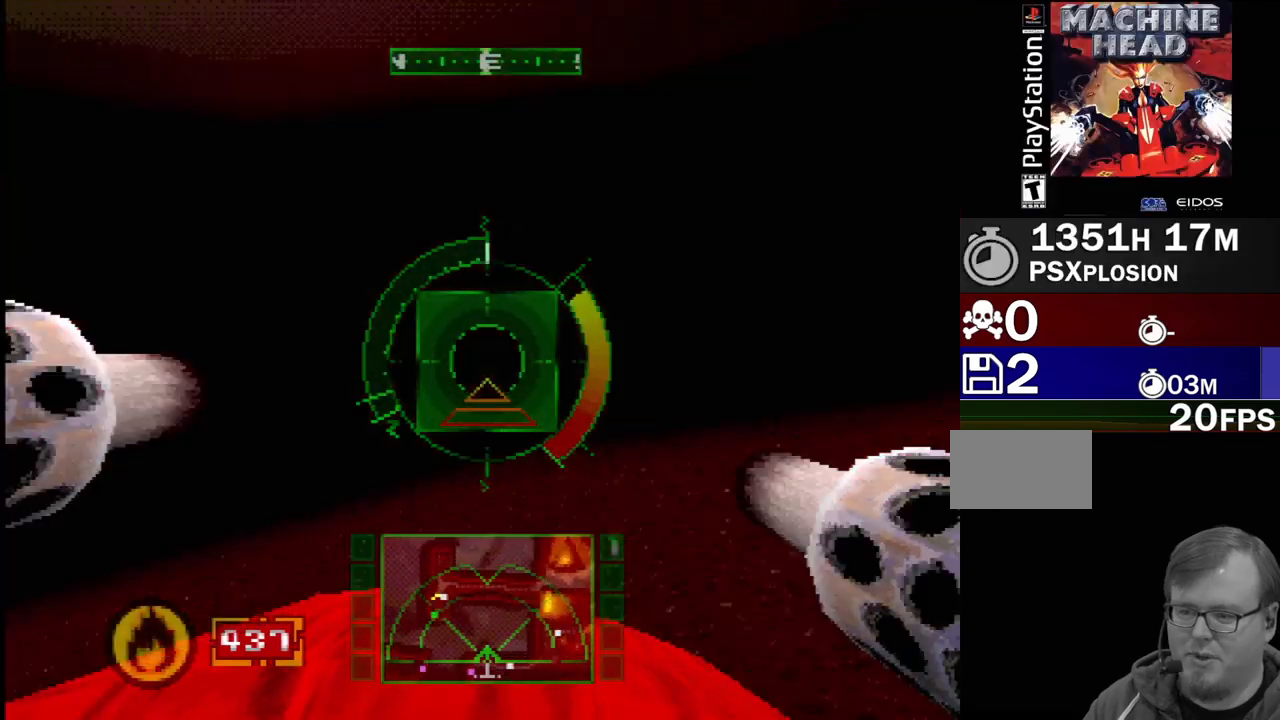
{"buttons": ["SQUARE"], "events": [[33, "SQUARE", "down"], [117, "DPAD_RIGHT", "up"], [133, "DPAD_RIGHT", "down"], [300, "DPAD_RIGHT", "up"]]}
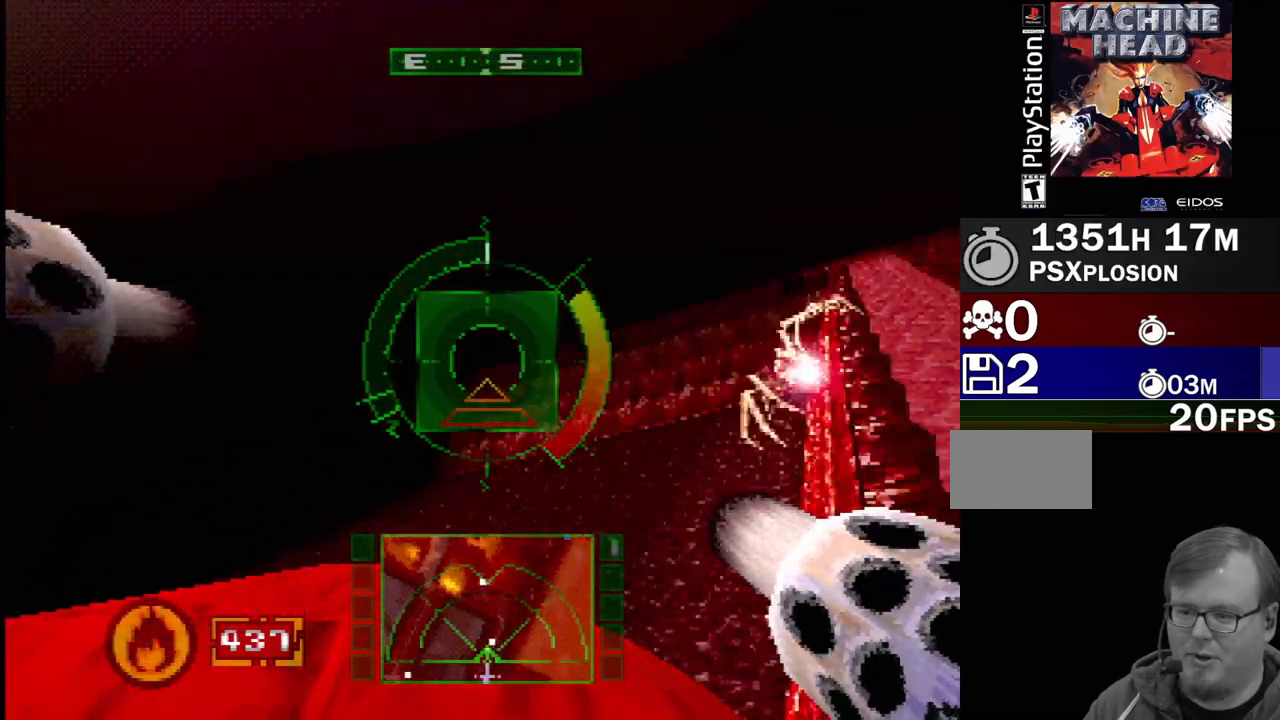
{"buttons": ["SQUARE", "R2", "DPAD_LEFT"], "events": [[50, "R2", "down"], [83, "DPAD_LEFT", "down"], [483, "DPAD_LEFT", "up"], [500, "DPAD_LEFT", "down"]]}
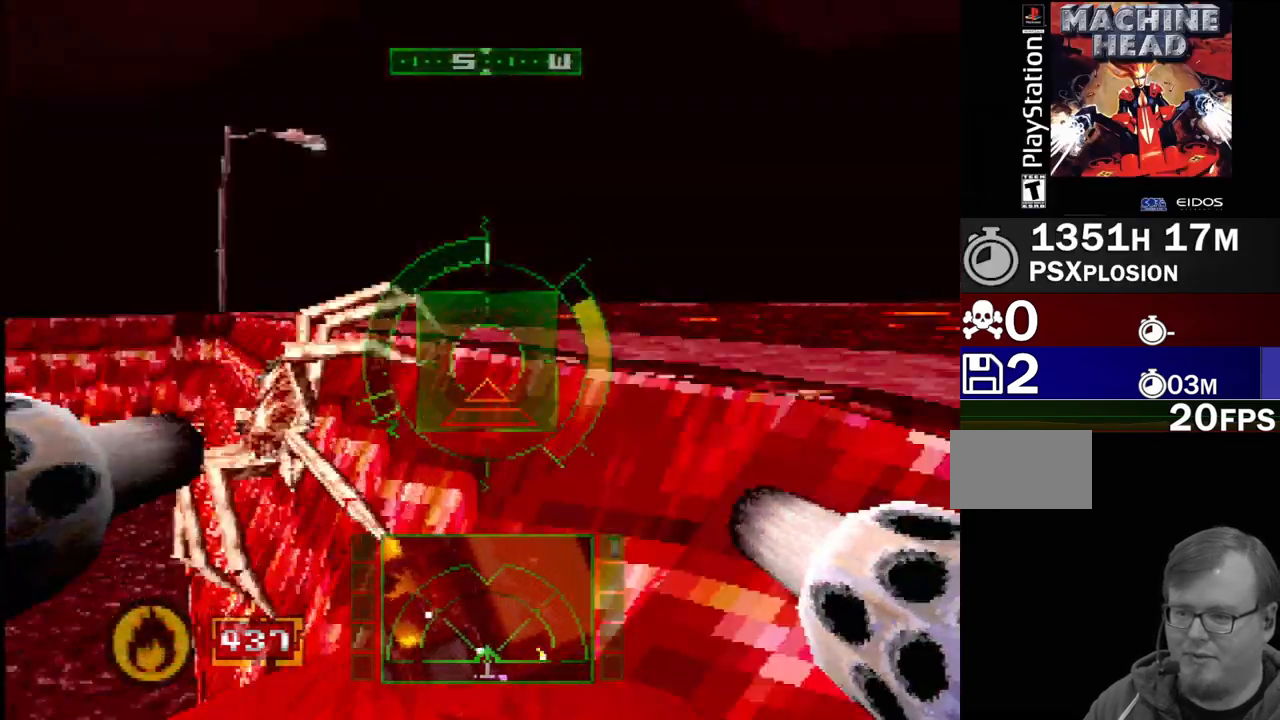
{"buttons": ["SQUARE", "L1"], "events": [[200, "DPAD_LEFT", "up"], [317, "SQUARE", "up"], [333, "R2", "up"], [383, "L1", "down"], [417, "SQUARE", "down"]]}
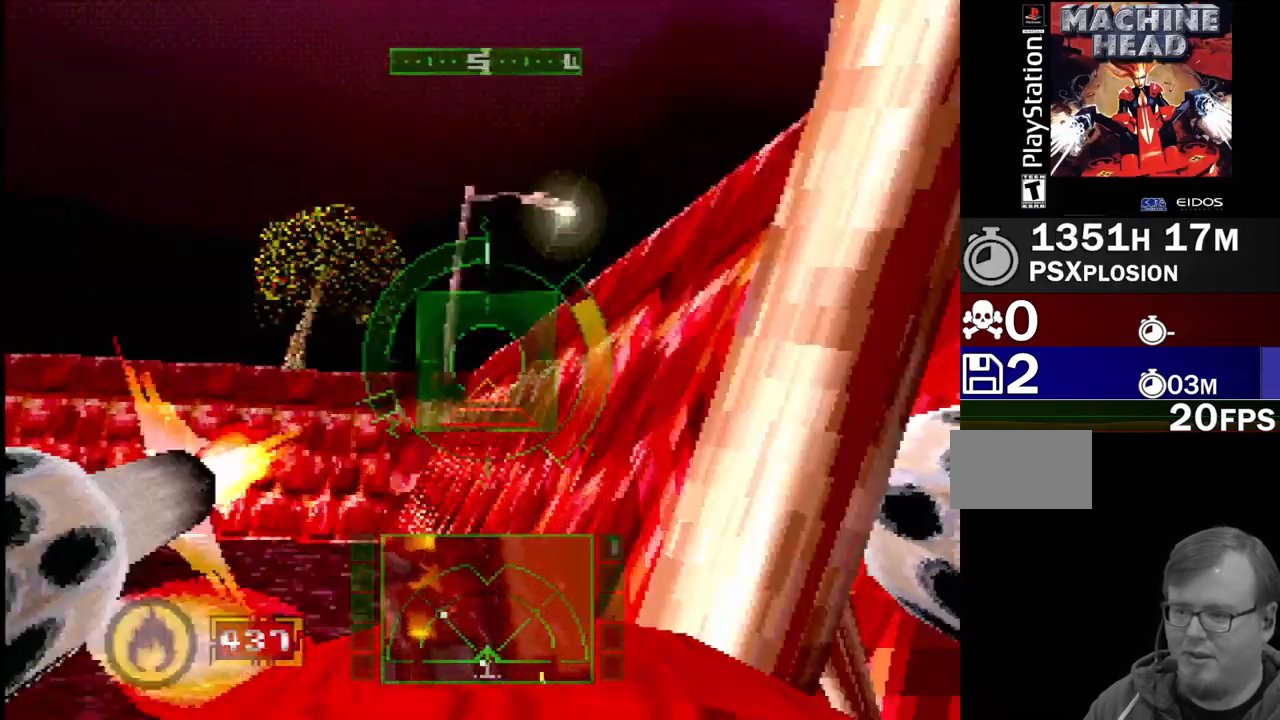
{"buttons": ["SQUARE", "L1", "DPAD_LEFT"], "events": [[117, "SQUARE", "up"], [367, "DPAD_LEFT", "down"], [433, "SQUARE", "down"]]}
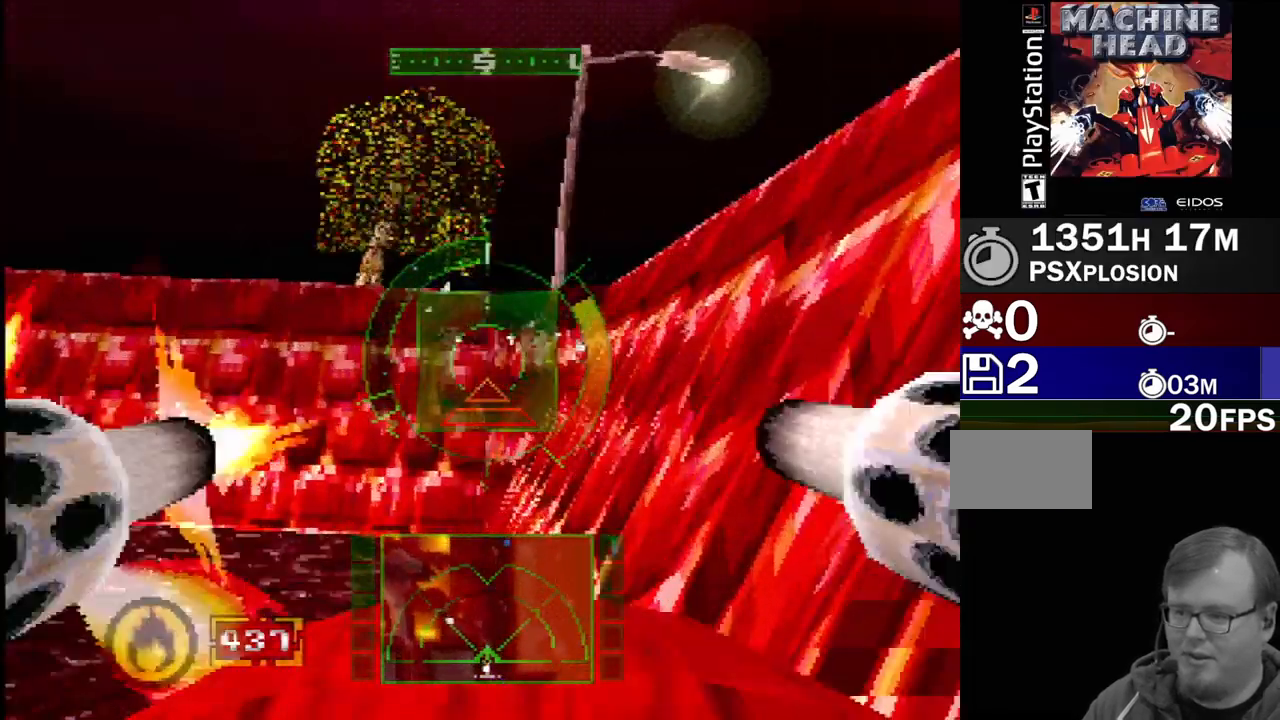
{"buttons": ["DPAD_LEFT"], "events": [[183, "L1", "up"], [233, "SQUARE", "up"]]}
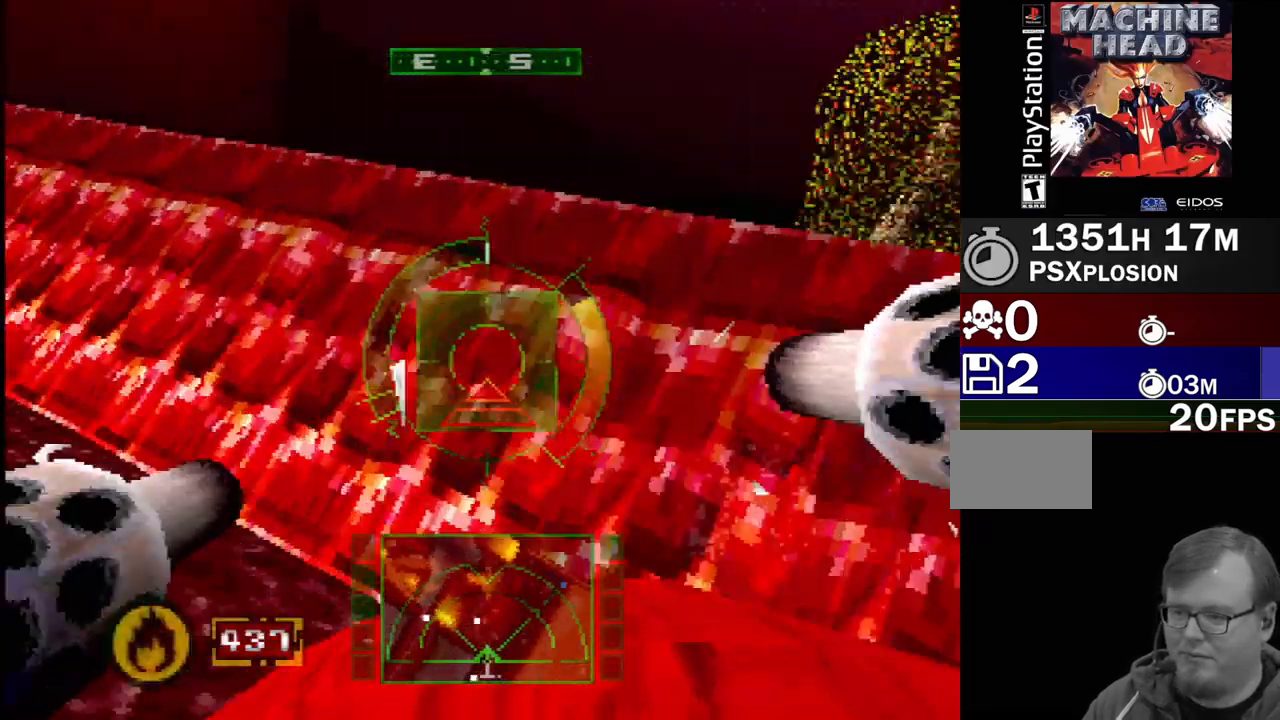
{"buttons": ["SQUARE", "DPAD_RIGHT"], "events": [[83, "DPAD_LEFT", "up"], [267, "L1", "down"], [267, "SQUARE", "down"], [467, "DPAD_RIGHT", "down"], [467, "L1", "up"]]}
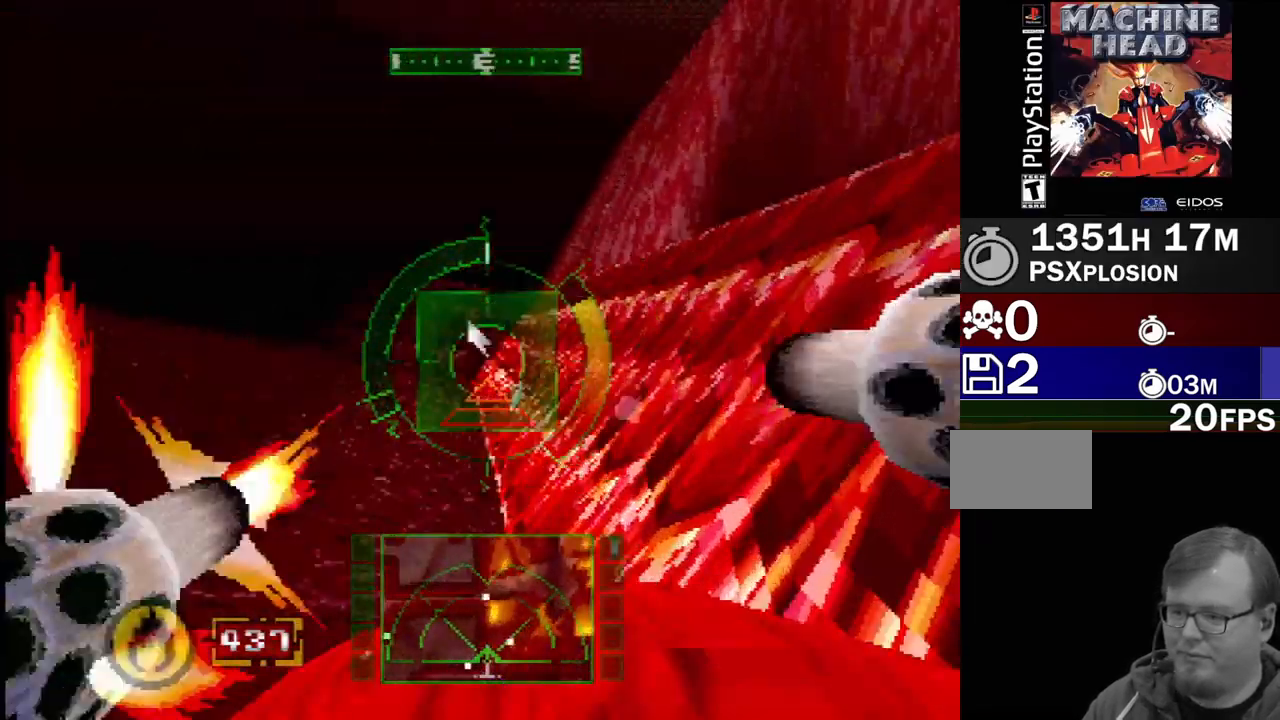
{"buttons": ["SQUARE"], "events": [[133, "DPAD_RIGHT", "up"], [133, "R2", "down"], [267, "R2", "up"]]}
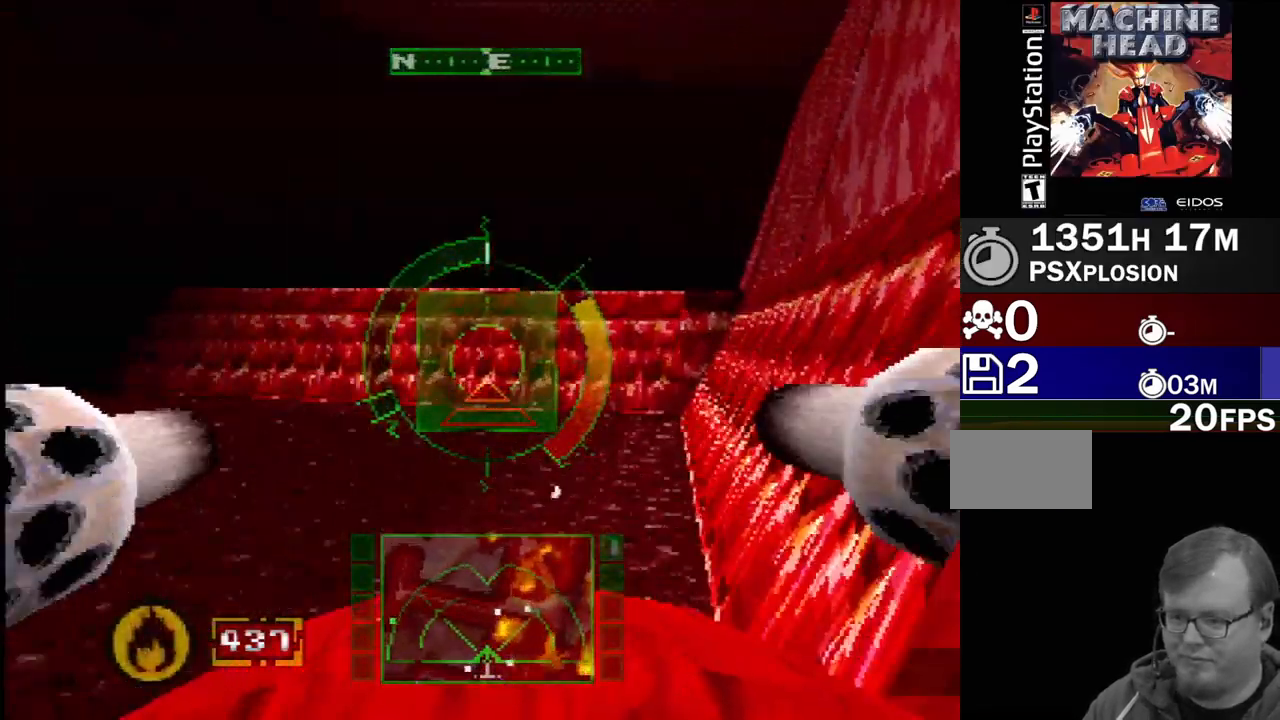
{"buttons": ["SQUARE"], "events": [[350, "DPAD_LEFT", "down"], [483, "DPAD_LEFT", "up"]]}
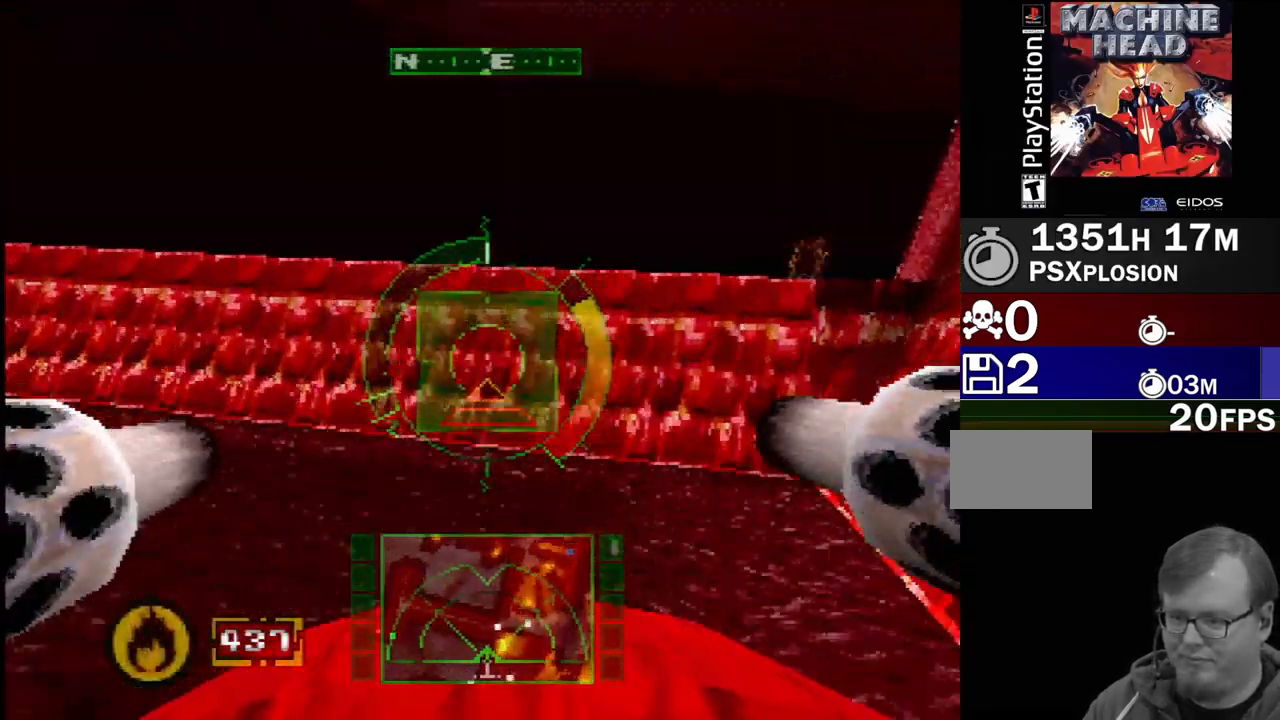
{"buttons": ["L1", "DPAD_LEFT"], "events": [[117, "DPAD_LEFT", "down"], [133, "SQUARE", "up"], [333, "L1", "down"]]}